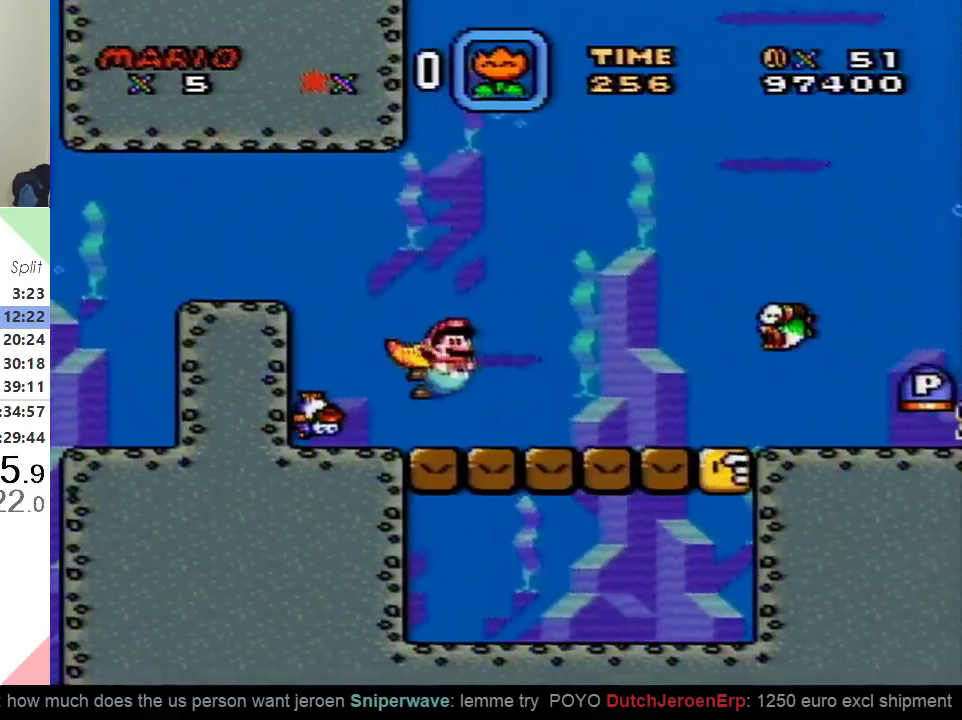
Gameplay with a controller (Nintendo layout); each line is a JSON object with the inputs held at the frame after it. "events" lists button and stick changes between this image and that frame as [ms after this image, input, new state], when the widget could be followed in between. Not read: L3 R3.
{"buttons": ["DPAD_RIGHT"], "events": [[166, "Y", "up"]]}
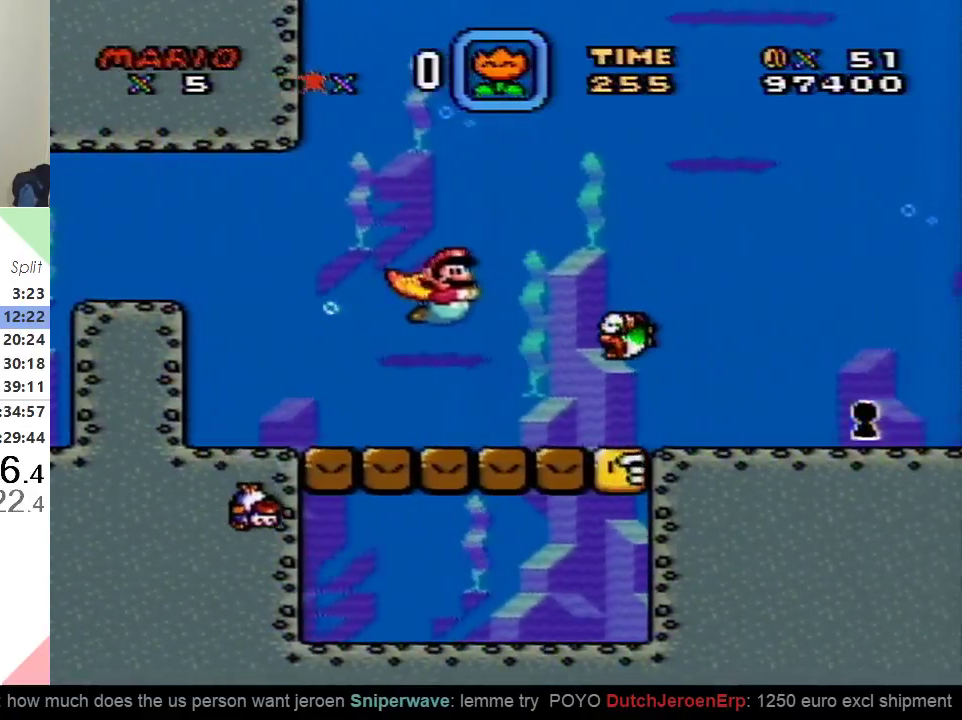
{"buttons": ["B", "DPAD_DOWN", "DPAD_RIGHT"], "events": [[200, "DPAD_DOWN", "down"], [317, "Y", "down"], [417, "Y", "up"], [484, "B", "down"]]}
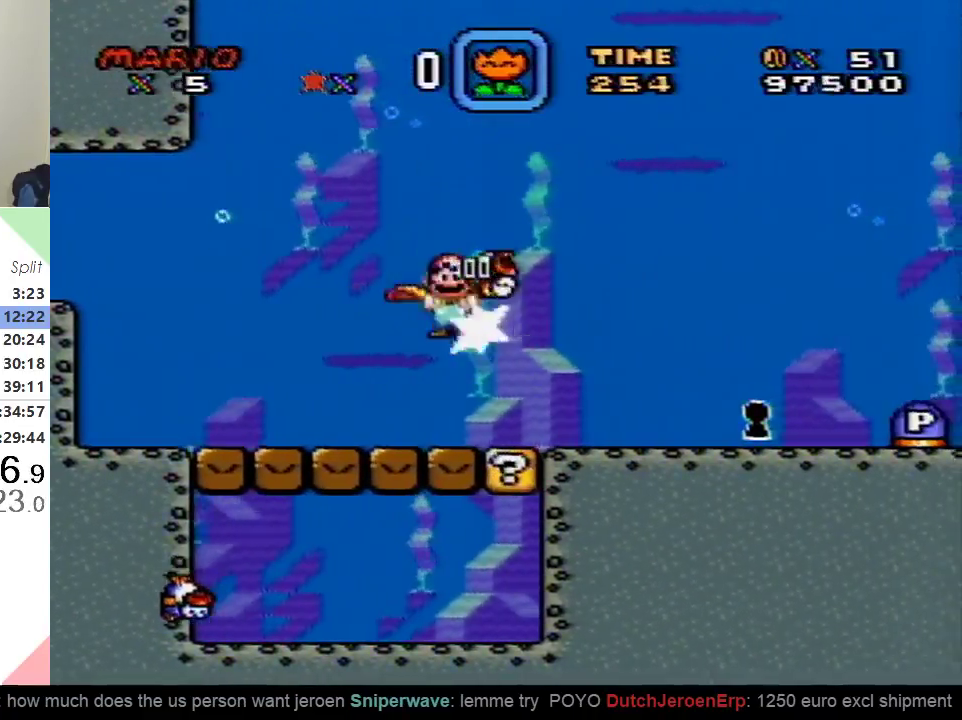
{"buttons": ["DPAD_DOWN", "DPAD_RIGHT"], "events": [[16, "Y", "down"], [83, "DPAD_DOWN", "up"], [100, "Y", "up"], [133, "B", "up"], [250, "Y", "down"], [300, "DPAD_DOWN", "down"], [400, "Y", "up"]]}
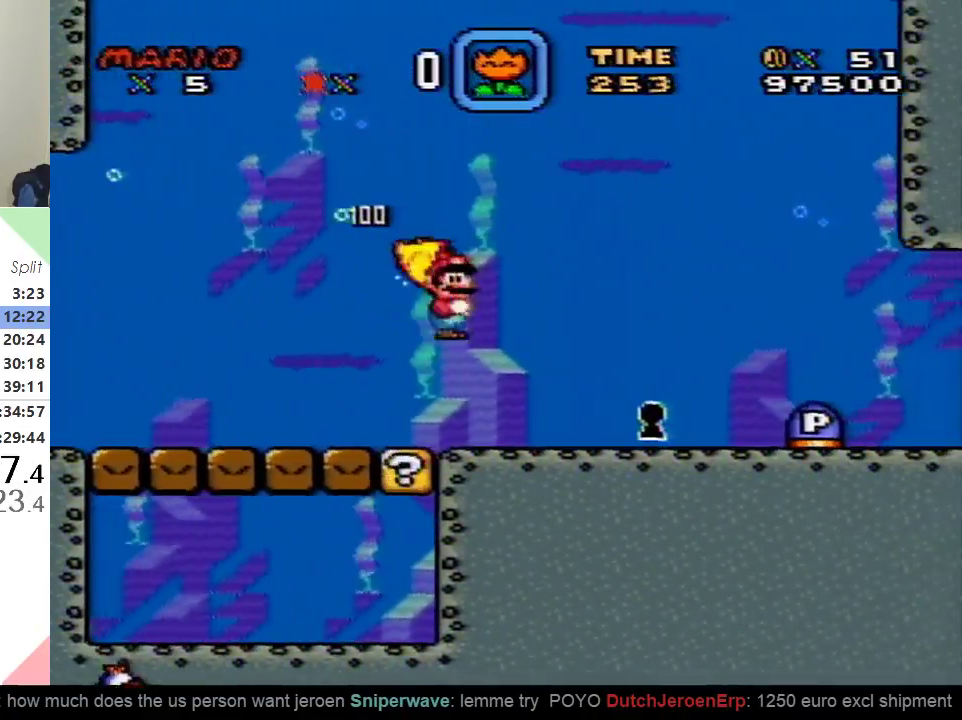
{"buttons": ["DPAD_DOWN", "DPAD_RIGHT"], "events": [[184, "DPAD_DOWN", "up"], [251, "B", "down"], [251, "DPAD_DOWN", "down"], [367, "B", "up"]]}
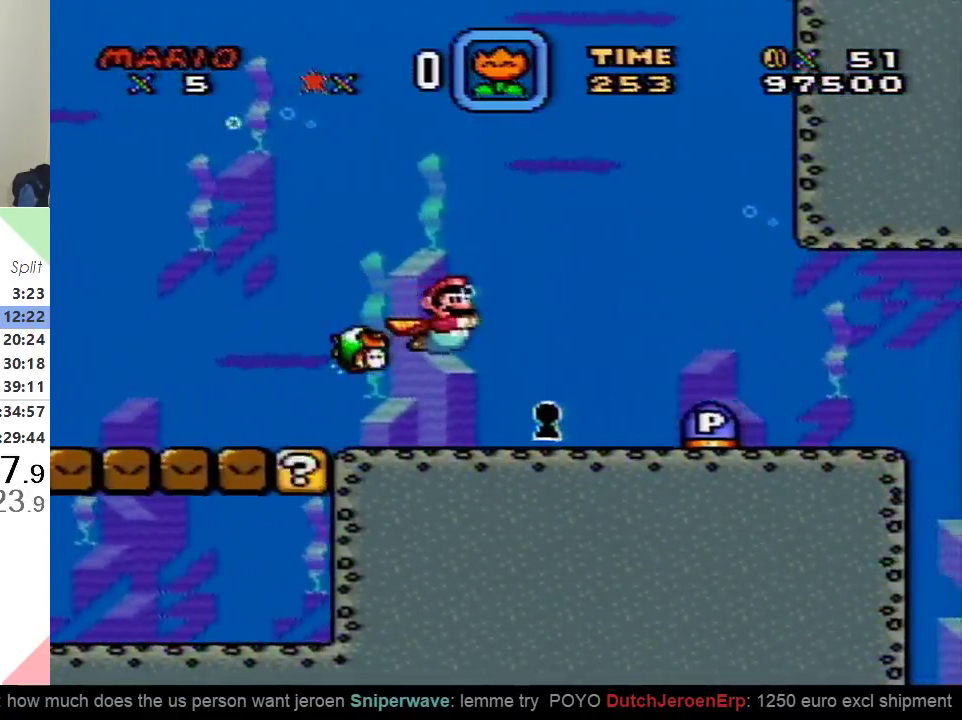
{"buttons": ["DPAD_RIGHT"], "events": [[83, "DPAD_DOWN", "up"]]}
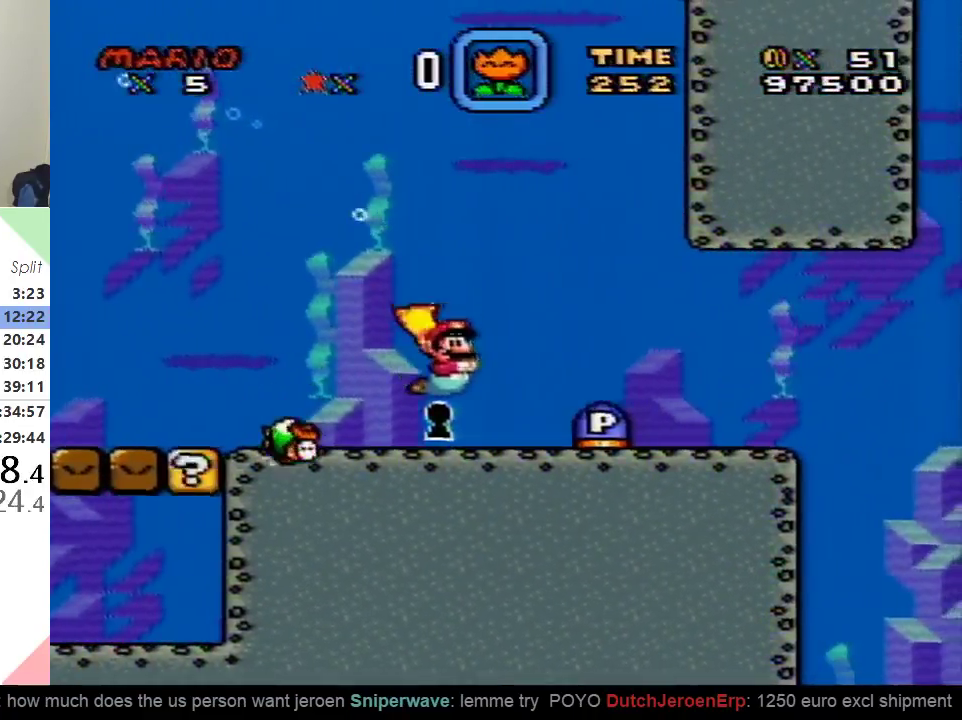
{"buttons": ["DPAD_DOWN", "DPAD_RIGHT"], "events": [[17, "B", "down"], [167, "B", "up"], [434, "DPAD_DOWN", "down"]]}
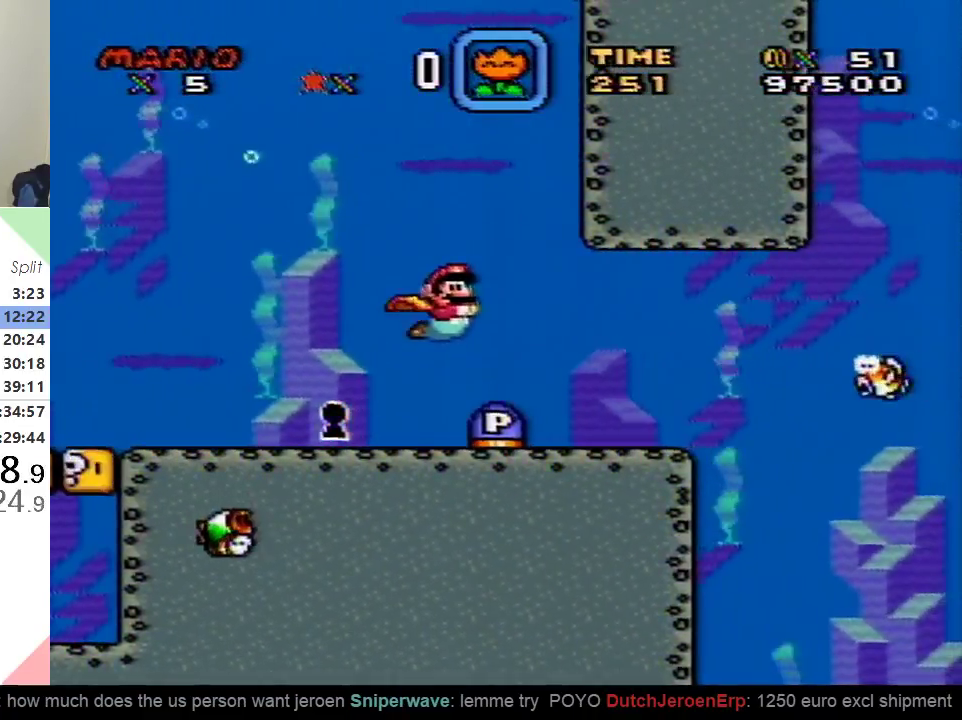
{"buttons": ["DPAD_DOWN"], "events": [[83, "DPAD_RIGHT", "up"], [200, "DPAD_RIGHT", "down"], [350, "DPAD_RIGHT", "up"]]}
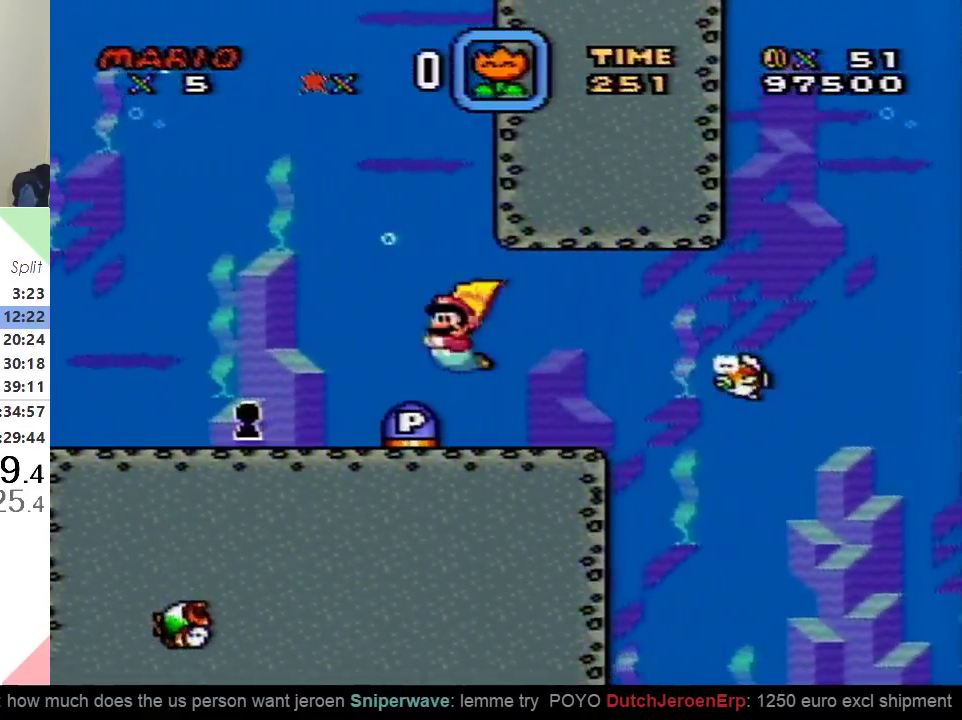
{"buttons": ["DPAD_LEFT"], "events": [[17, "DPAD_LEFT", "down"], [101, "DPAD_DOWN", "up"], [367, "B", "down"], [484, "B", "up"]]}
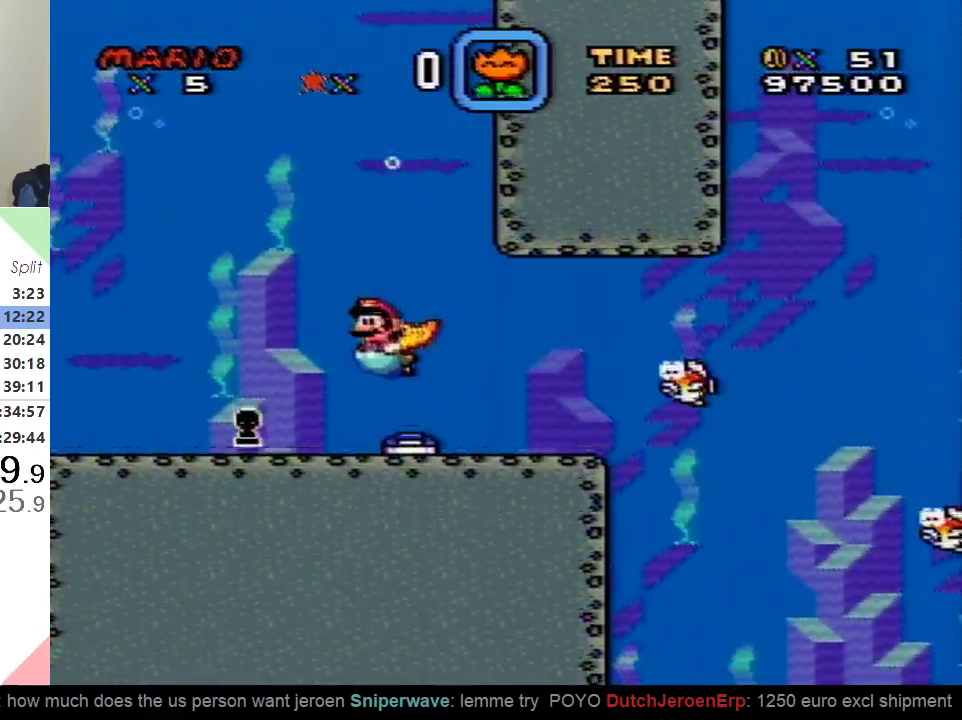
{"buttons": ["DPAD_DOWN", "DPAD_LEFT"], "events": [[33, "DPAD_DOWN", "down"]]}
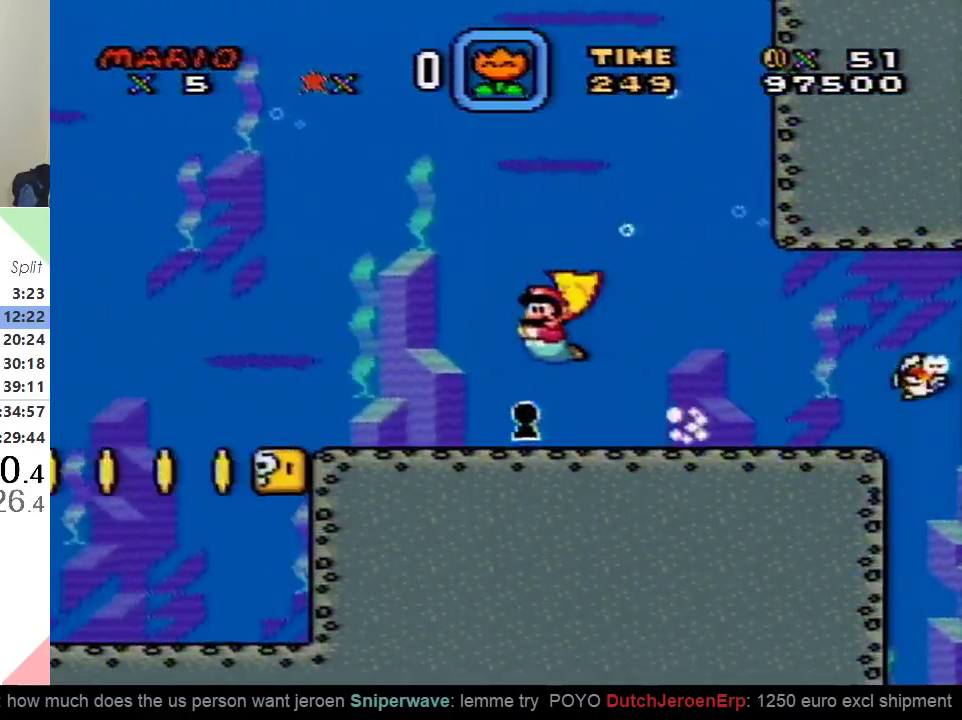
{"buttons": ["DPAD_DOWN", "DPAD_LEFT"], "events": [[201, "B", "down"], [334, "B", "up"]]}
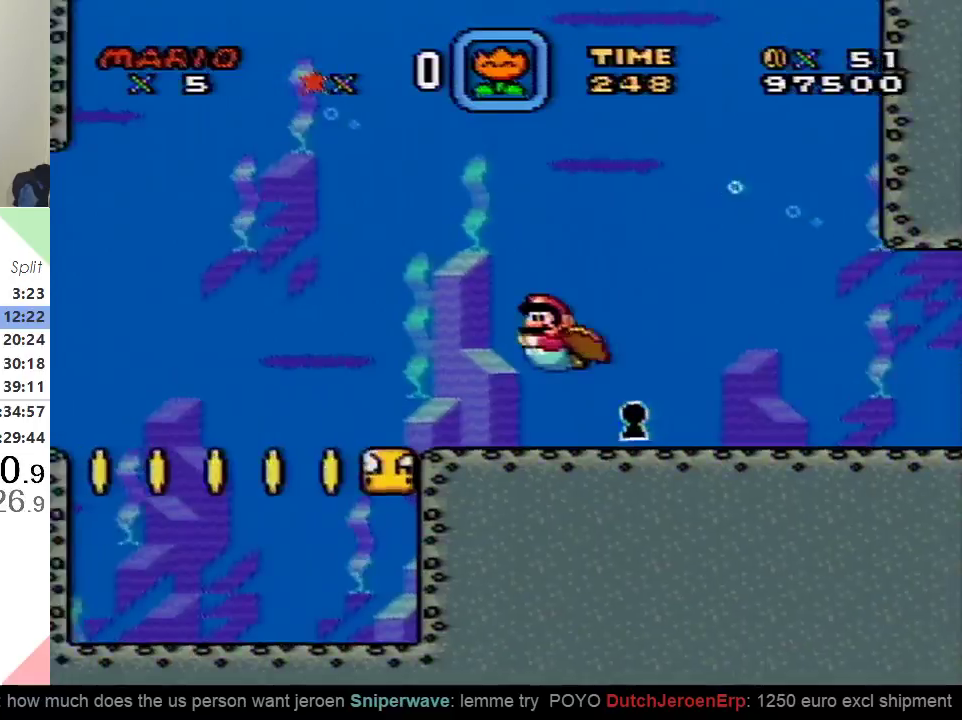
{"buttons": ["DPAD_DOWN", "DPAD_LEFT"], "events": [[217, "B", "down"], [300, "B", "up"]]}
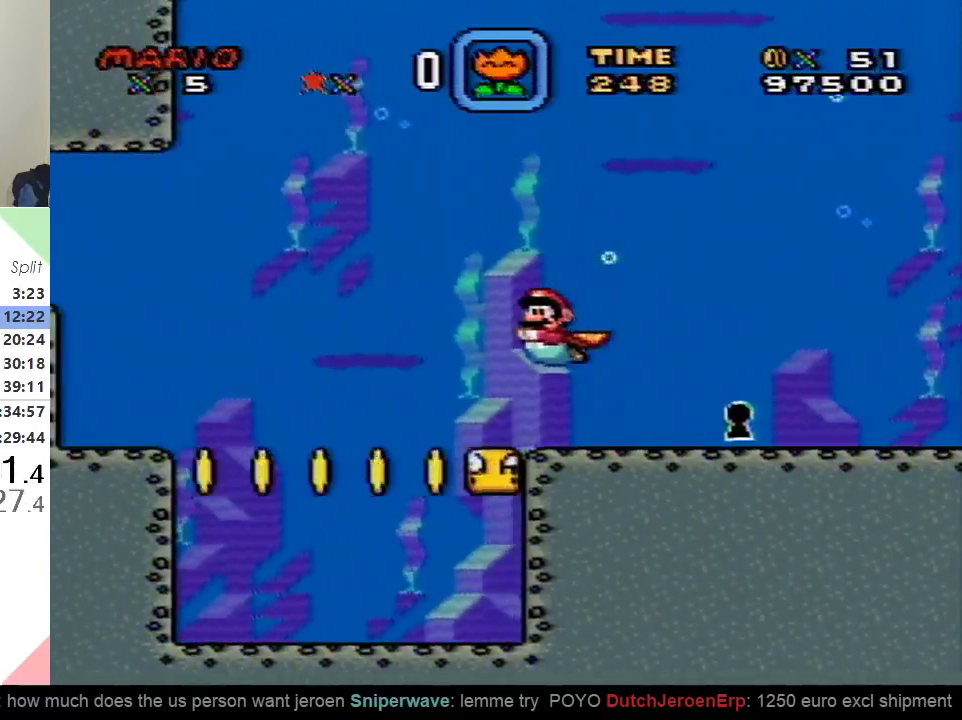
{"buttons": ["DPAD_DOWN", "DPAD_RIGHT"], "events": [[451, "DPAD_LEFT", "up"], [484, "DPAD_RIGHT", "down"]]}
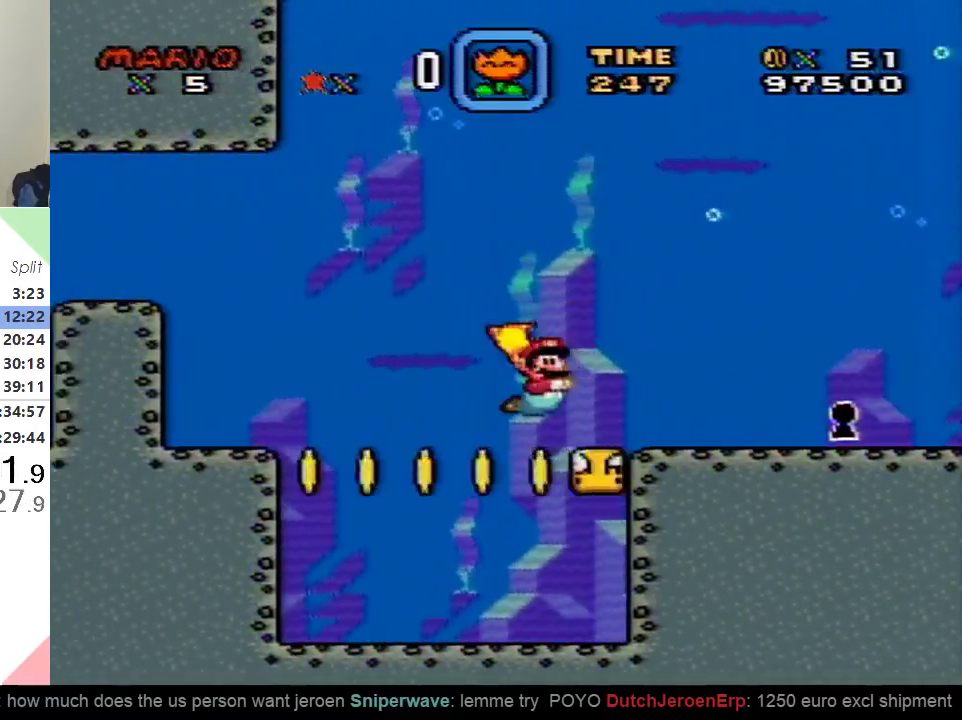
{"buttons": ["DPAD_RIGHT"], "events": [[50, "DPAD_DOWN", "up"], [217, "Y", "down"], [367, "Y", "up"]]}
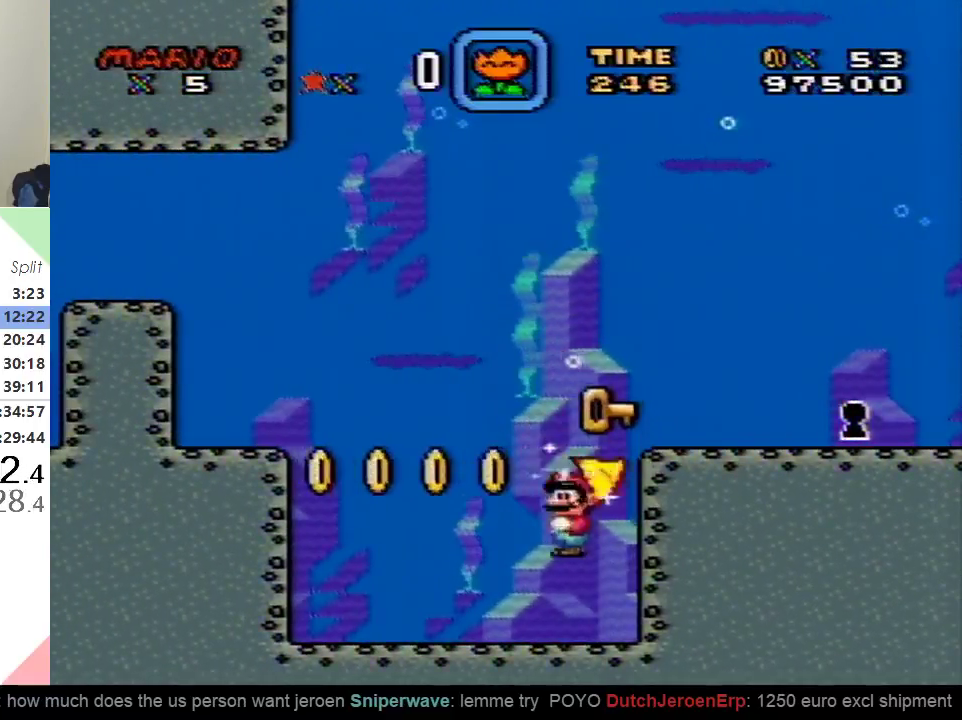
{"buttons": ["B", "Y", "DPAD_UP"], "events": [[50, "DPAD_UP", "down"], [101, "B", "down"], [101, "DPAD_RIGHT", "up"], [201, "B", "up"], [251, "B", "down"], [334, "B", "up"], [401, "B", "down"], [484, "Y", "down"]]}
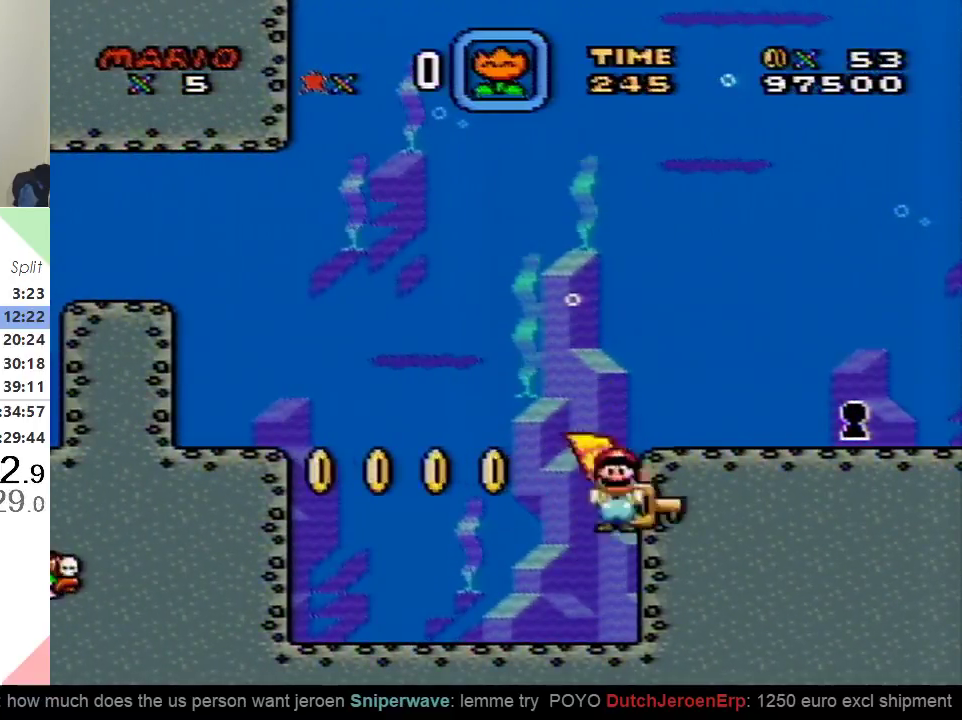
{"buttons": ["B", "Y", "DPAD_UP"], "events": [[17, "B", "up"], [33, "DPAD_RIGHT", "down"], [300, "DPAD_RIGHT", "up"], [384, "B", "down"]]}
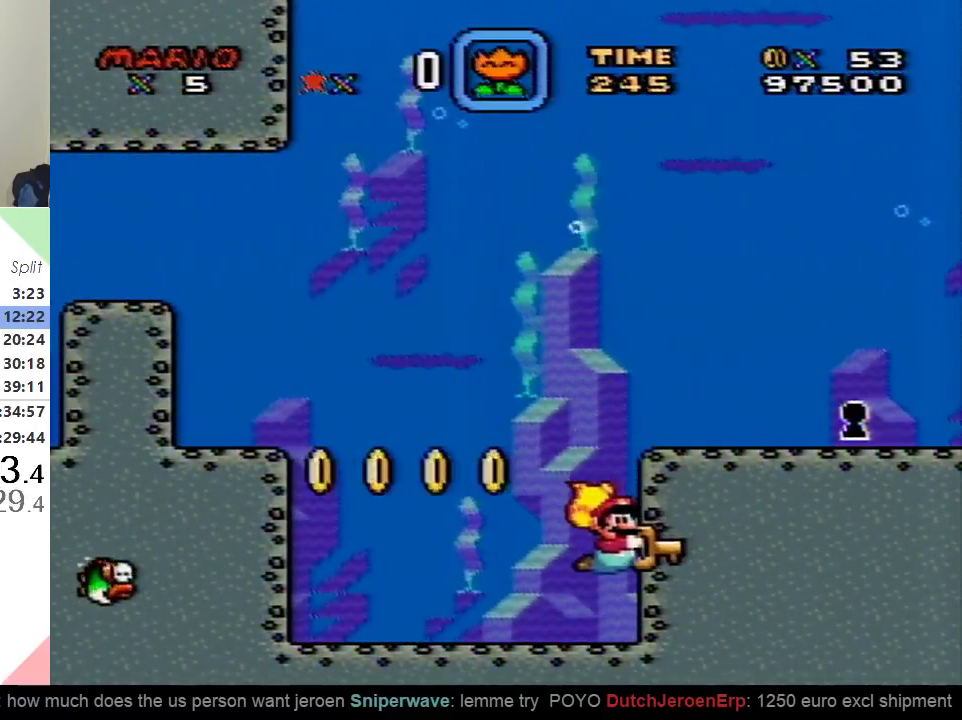
{"buttons": ["Y", "DPAD_UP"], "events": [[50, "B", "up"], [201, "DPAD_LEFT", "down"], [384, "DPAD_LEFT", "up"]]}
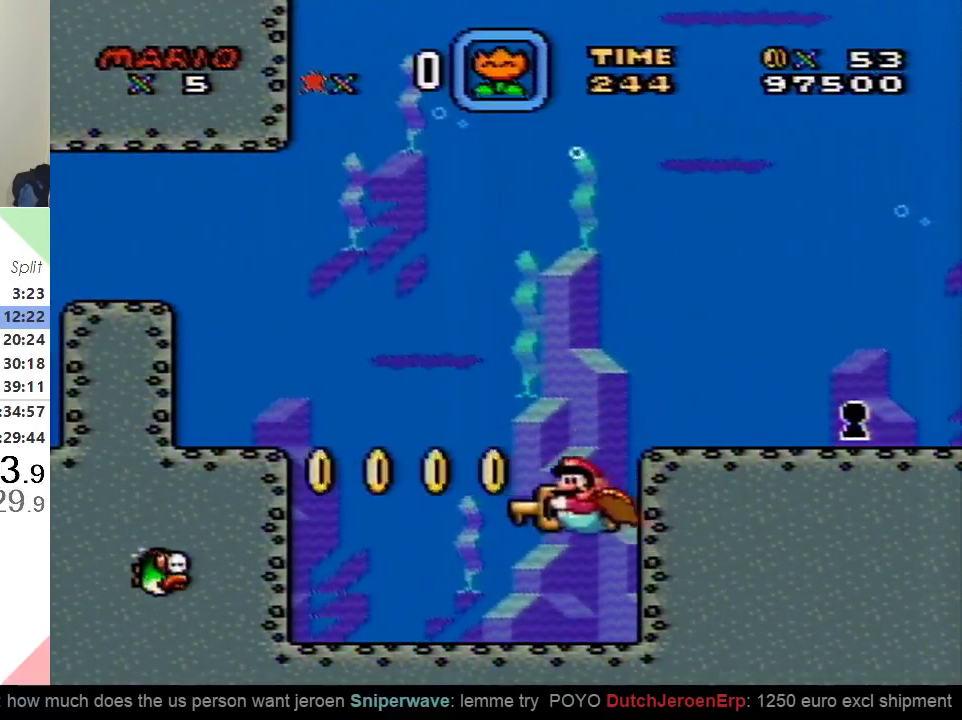
{"buttons": ["Y", "DPAD_RIGHT"], "events": [[117, "DPAD_RIGHT", "down"], [300, "DPAD_UP", "up"]]}
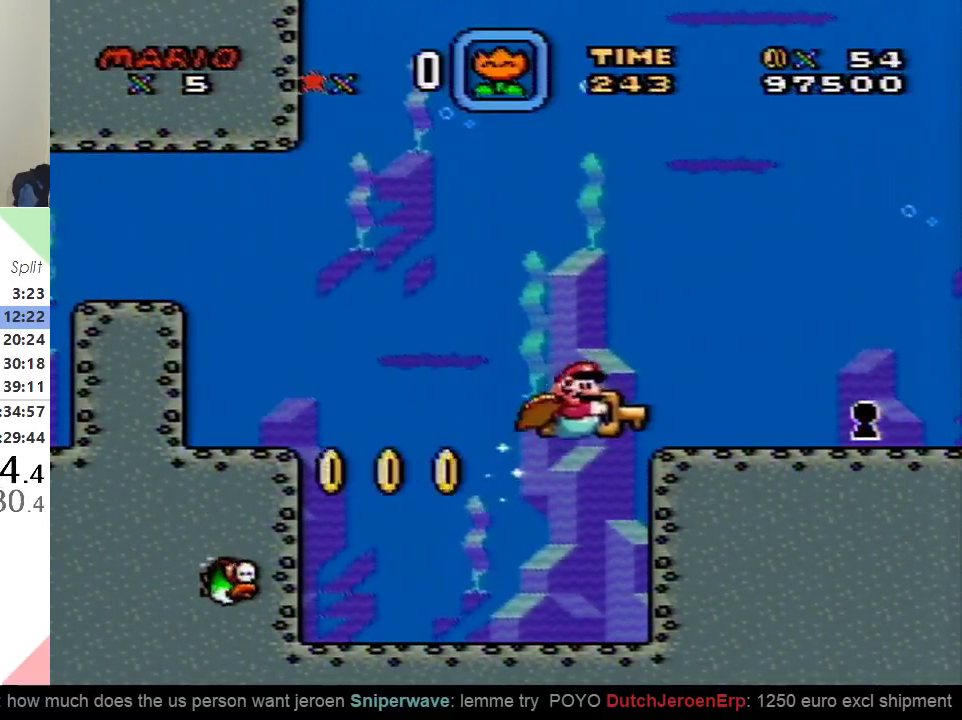
{"buttons": ["Y", "DPAD_DOWN", "DPAD_RIGHT"], "events": [[251, "DPAD_DOWN", "down"]]}
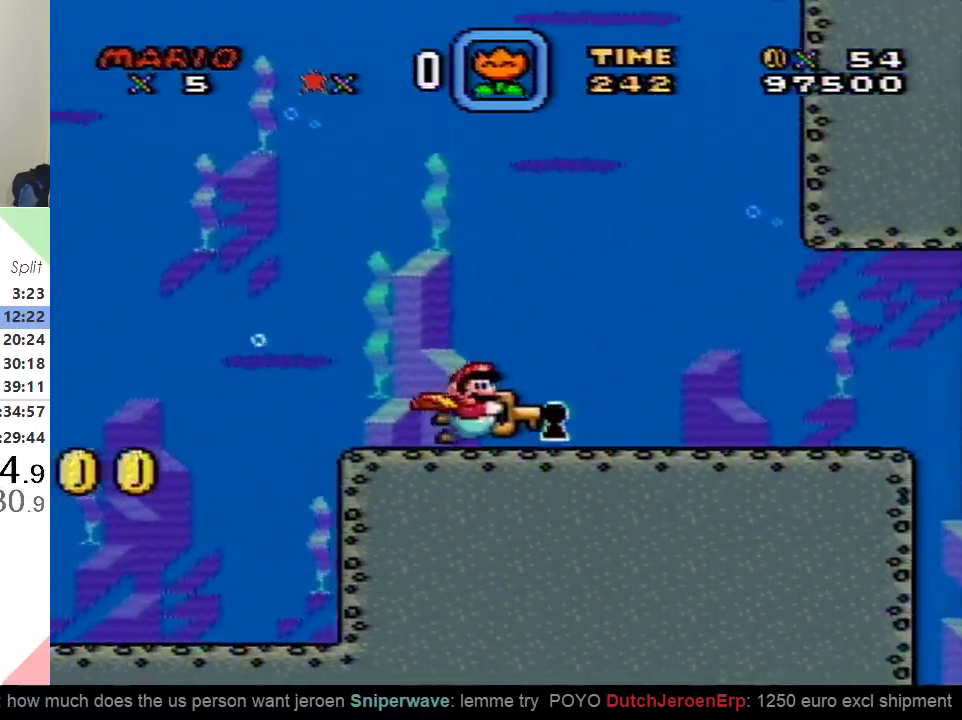
{"buttons": [], "events": [[267, "DPAD_DOWN", "up"], [467, "DPAD_RIGHT", "up"], [484, "Y", "up"]]}
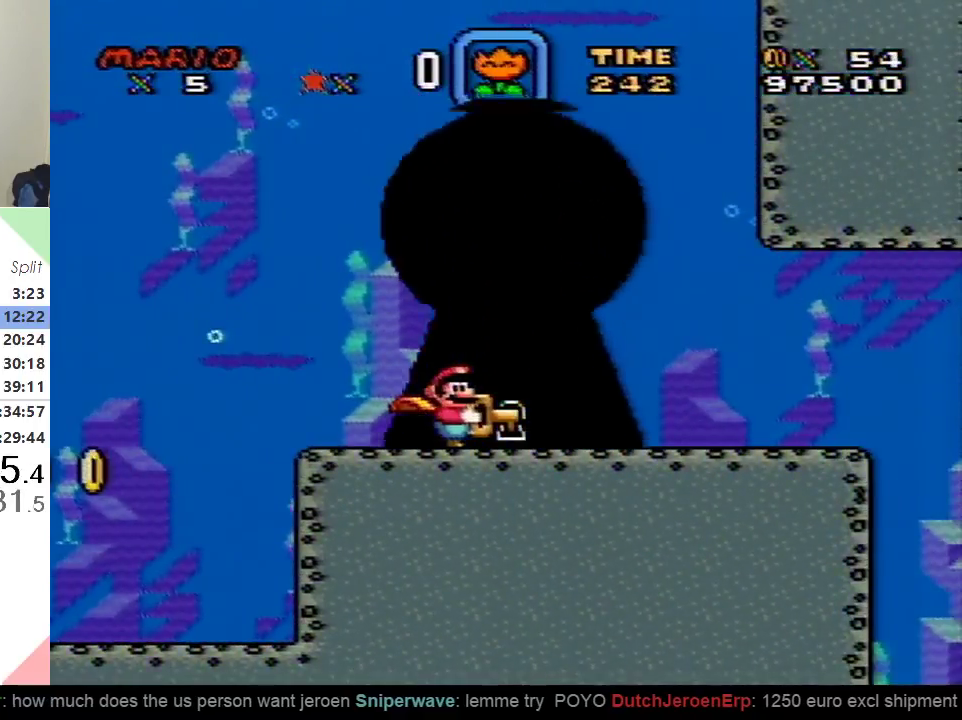
{"buttons": [], "events": []}
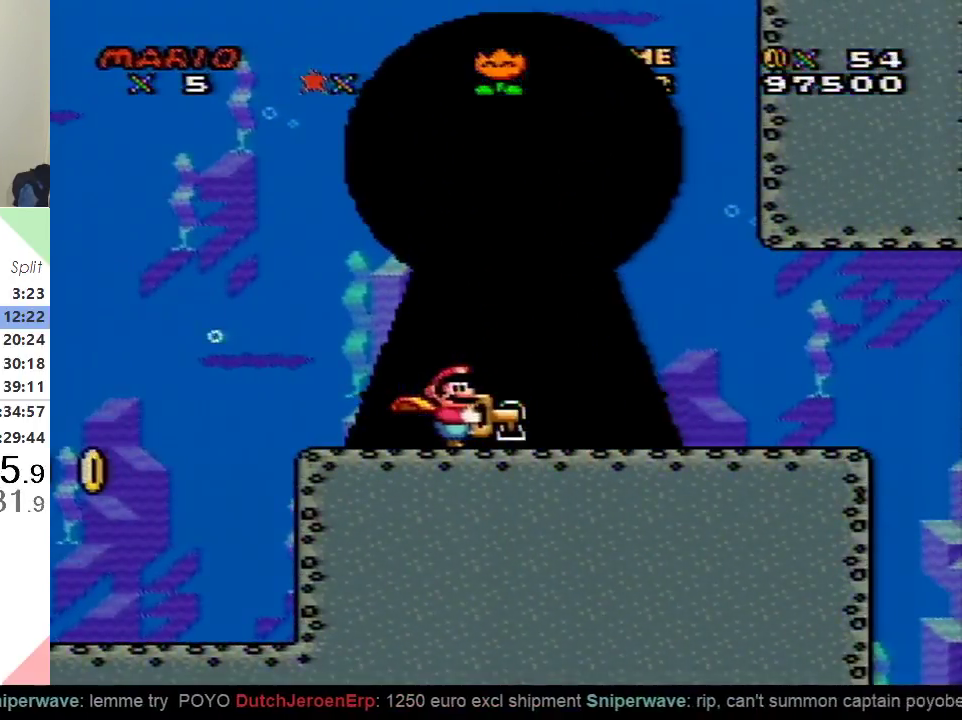
{"buttons": [], "events": []}
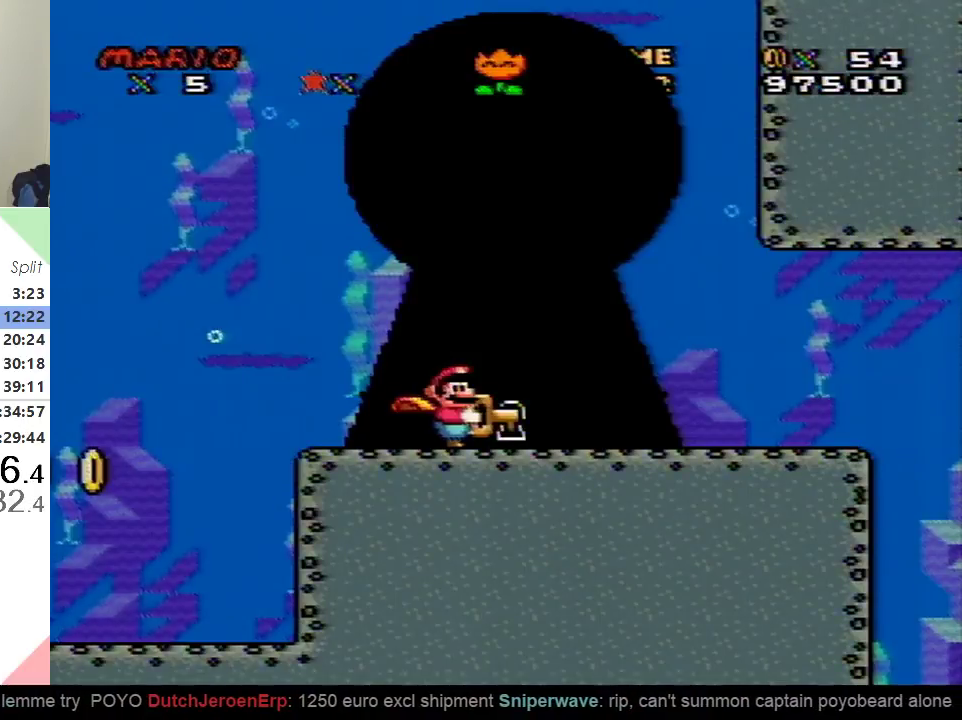
{"buttons": [], "events": []}
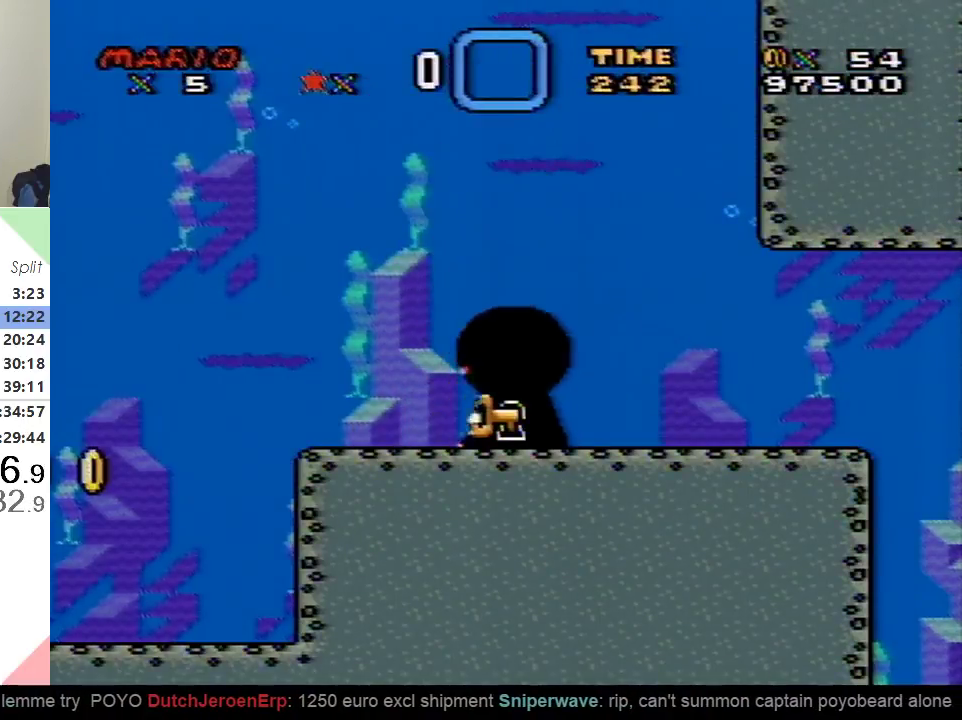
{"buttons": [], "events": []}
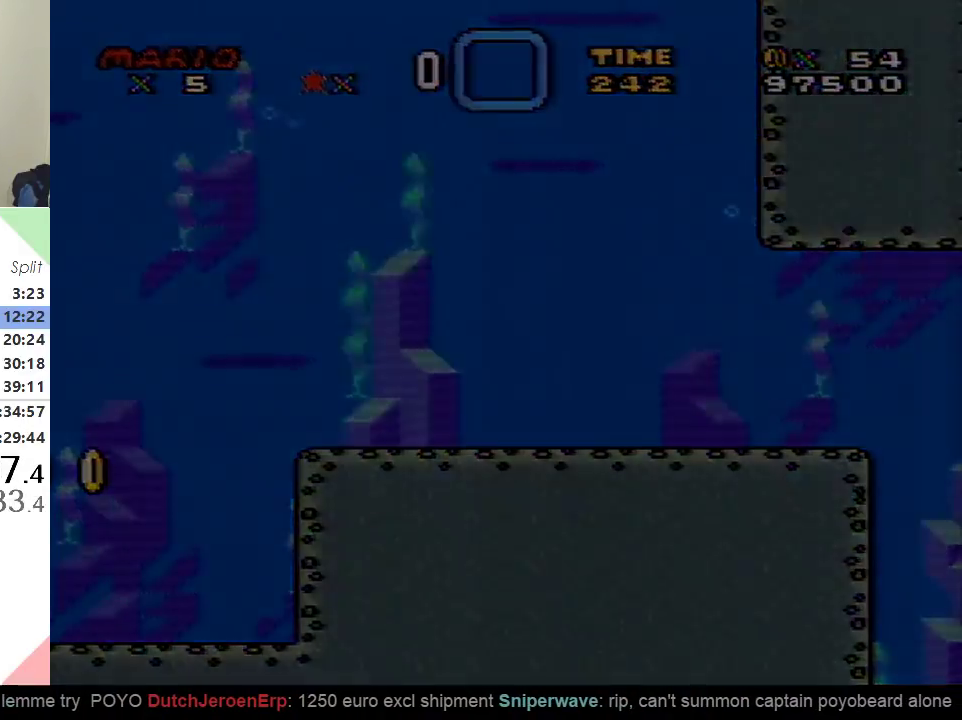
{"buttons": [], "events": []}
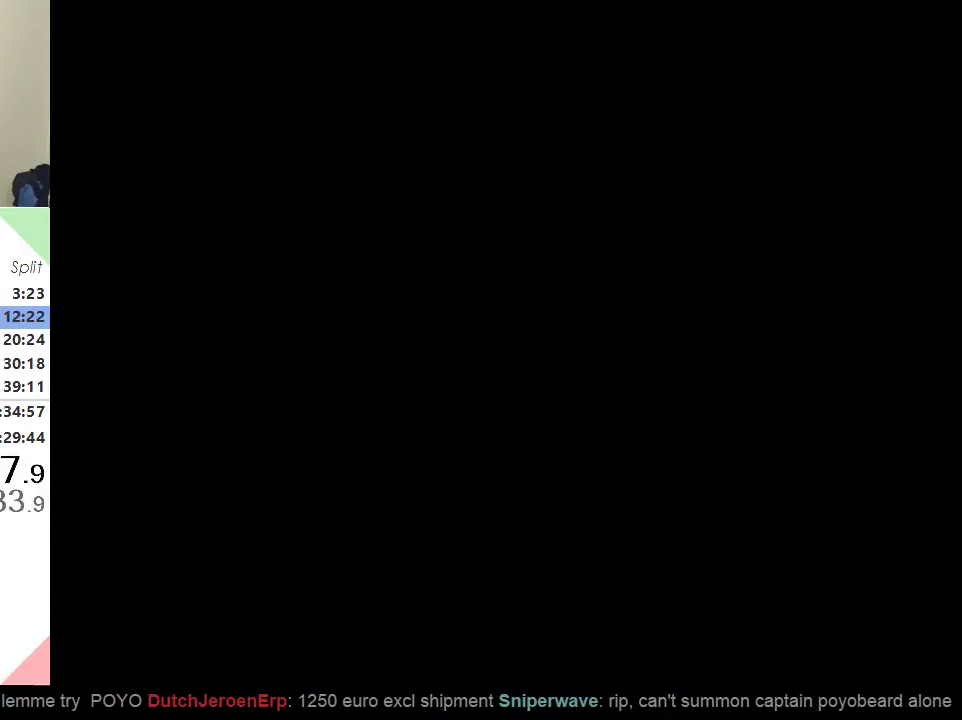
{"buttons": [], "events": []}
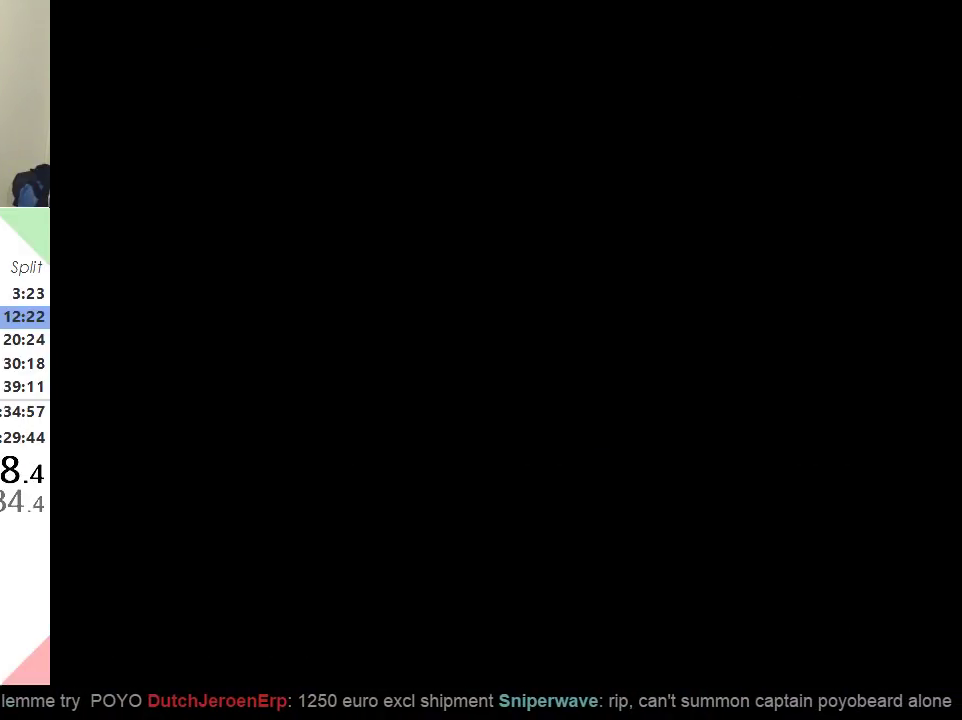
{"buttons": ["DPAD_RIGHT"], "events": [[484, "DPAD_RIGHT", "down"]]}
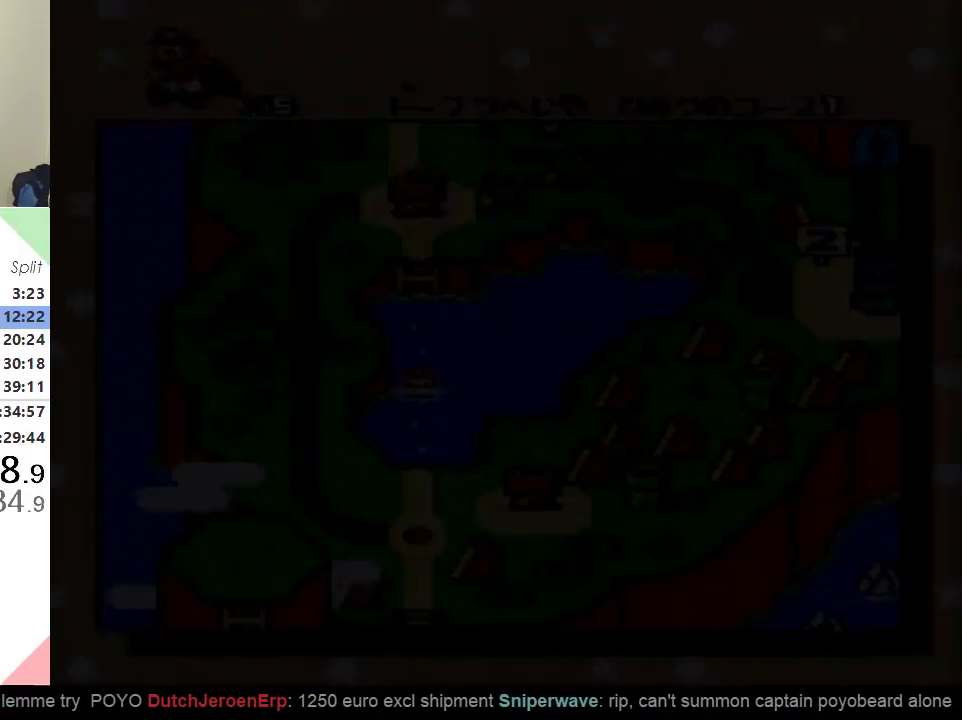
{"buttons": [], "events": [[83, "DPAD_RIGHT", "up"], [167, "DPAD_RIGHT", "down"], [300, "DPAD_RIGHT", "up"], [400, "DPAD_RIGHT", "down"], [467, "DPAD_RIGHT", "up"]]}
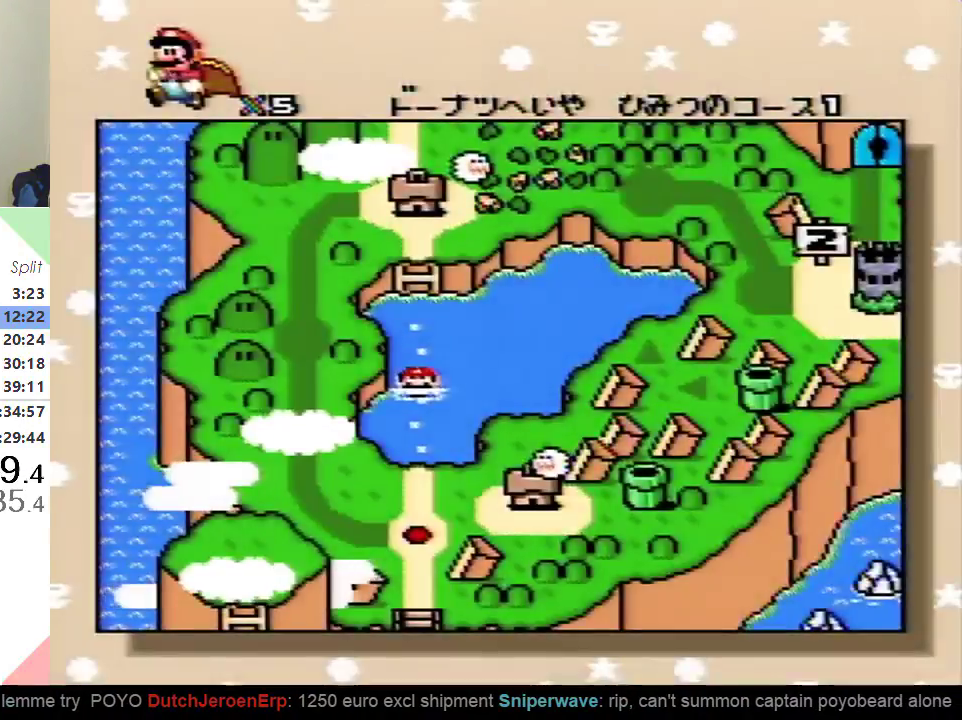
{"buttons": ["DPAD_RIGHT"], "events": [[34, "DPAD_RIGHT", "down"], [184, "DPAD_RIGHT", "up"], [234, "DPAD_RIGHT", "down"], [351, "DPAD_RIGHT", "up"], [418, "DPAD_RIGHT", "down"]]}
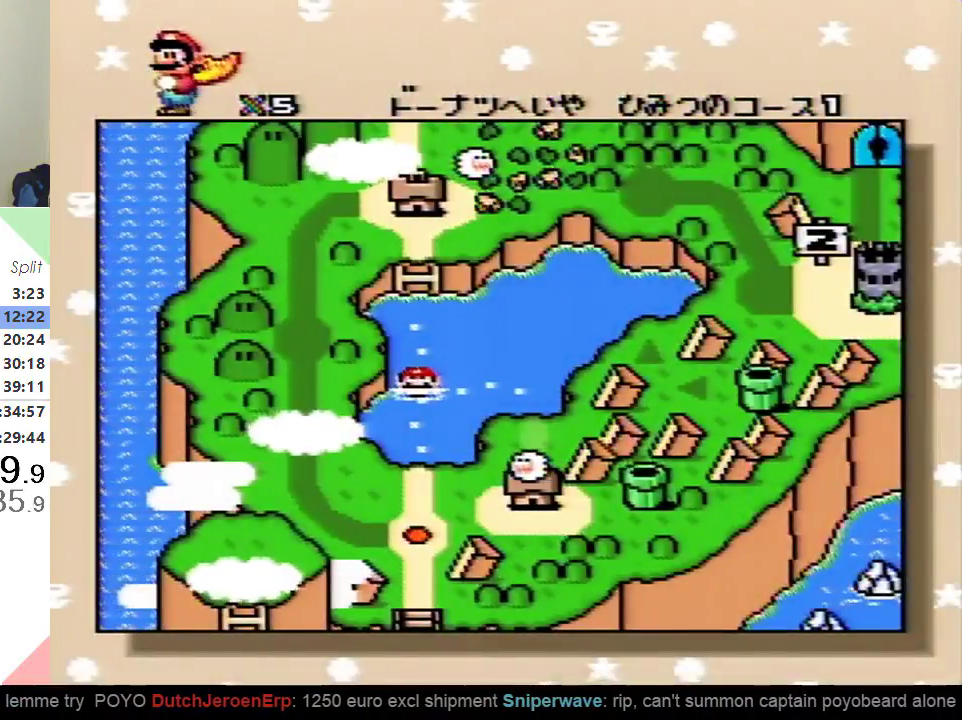
{"buttons": ["DPAD_RIGHT"], "events": [[33, "DPAD_RIGHT", "up"], [117, "DPAD_RIGHT", "down"], [267, "DPAD_RIGHT", "up"], [317, "DPAD_RIGHT", "down"]]}
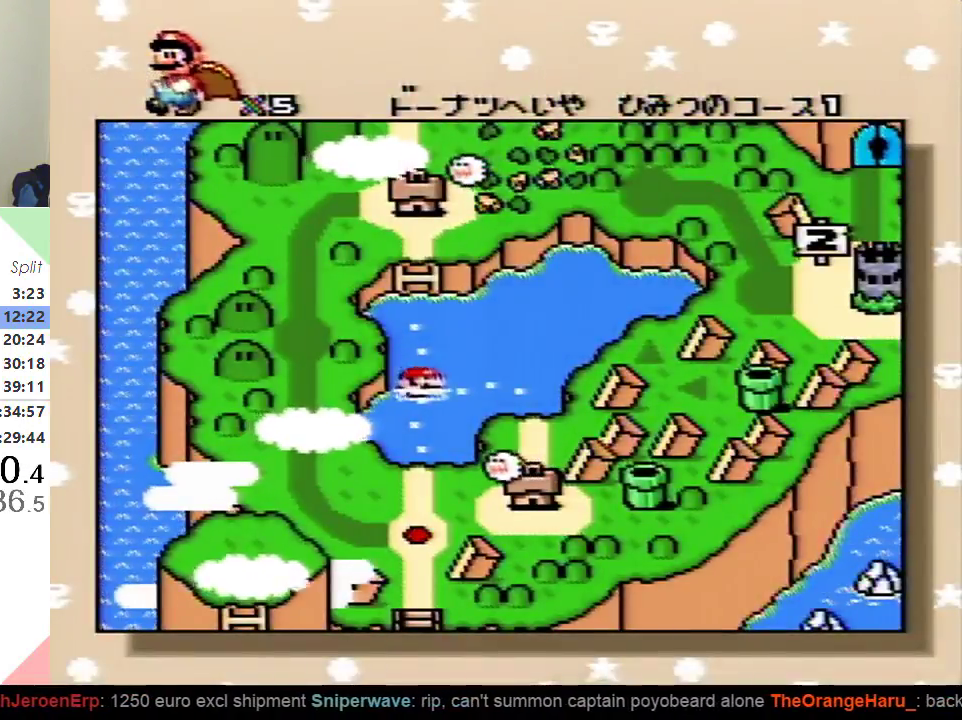
{"buttons": ["B"], "events": [[151, "DPAD_RIGHT", "up"], [217, "DPAD_RIGHT", "down"], [384, "DPAD_RIGHT", "up"], [451, "B", "down"]]}
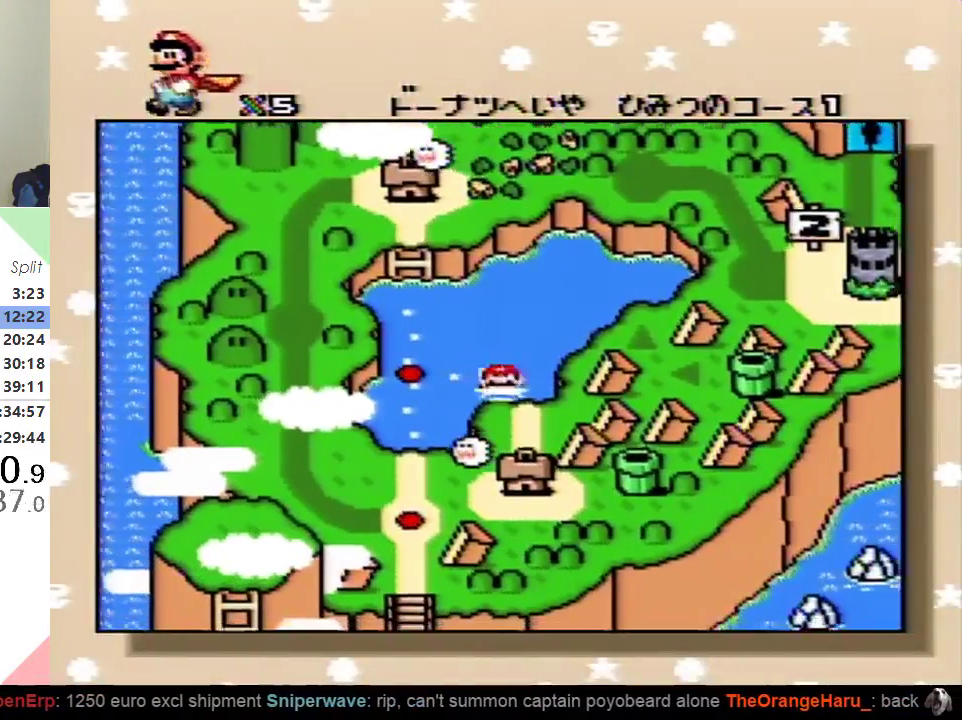
{"buttons": [], "events": [[50, "B", "up"], [100, "B", "down"], [200, "B", "up"], [267, "B", "down"], [367, "B", "up"], [417, "B", "down"], [500, "B", "up"]]}